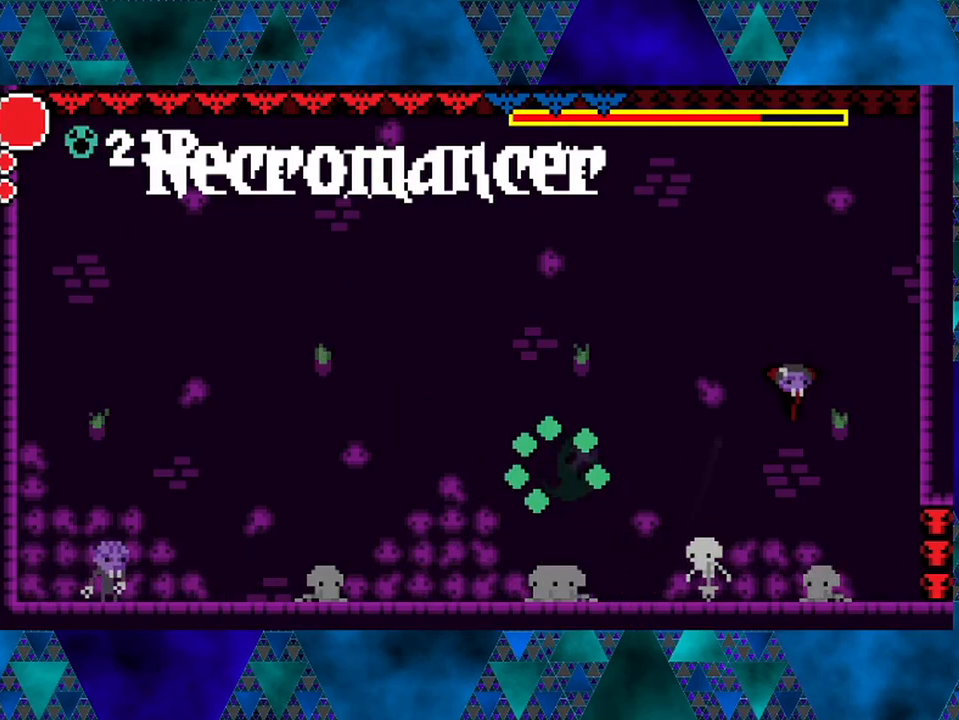
Gameplay with a controller (Nintendo layout); each line is a JSON object with the inputs held at the frame after it. "events" lists button and stick changes between this image and that frame as [ms after this image, input, new state], when the widget could be followed in between. Not read: L3 R3.
{"buttons": ["DPAD_RIGHT"], "left_stick": "center", "right_stick": "center", "events": [[17, "B", "up"]]}
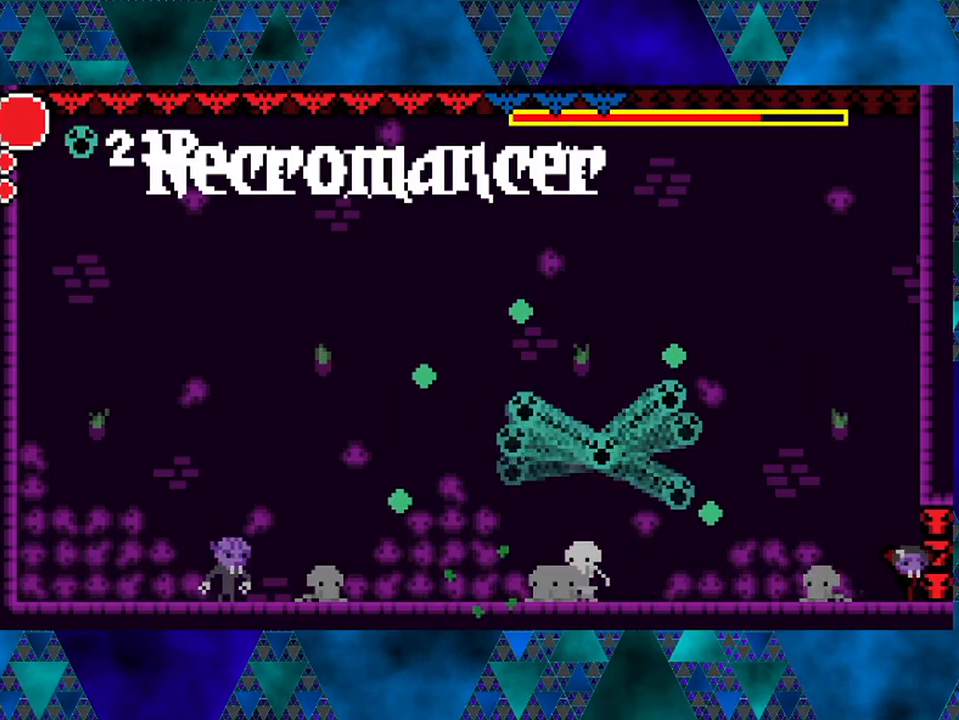
{"buttons": ["Y"], "left_stick": "center", "right_stick": "center", "events": [[33, "DPAD_RIGHT", "up"], [67, "DPAD_LEFT", "down"], [200, "DPAD_LEFT", "up"], [367, "Y", "down"]]}
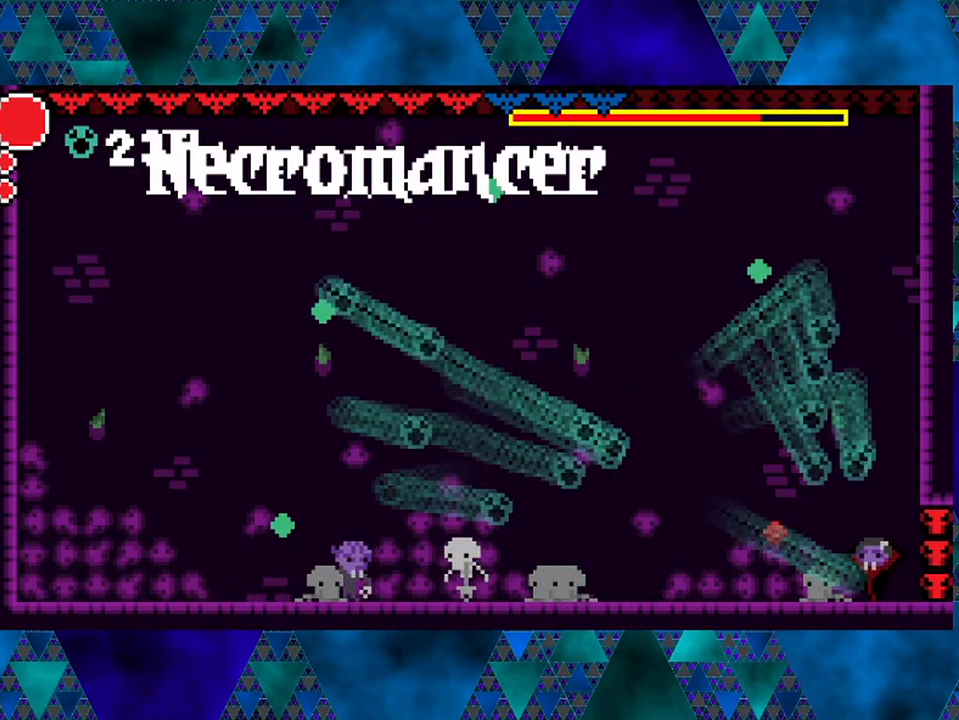
{"buttons": [], "left_stick": "center", "right_stick": "center", "events": [[83, "Y", "up"]]}
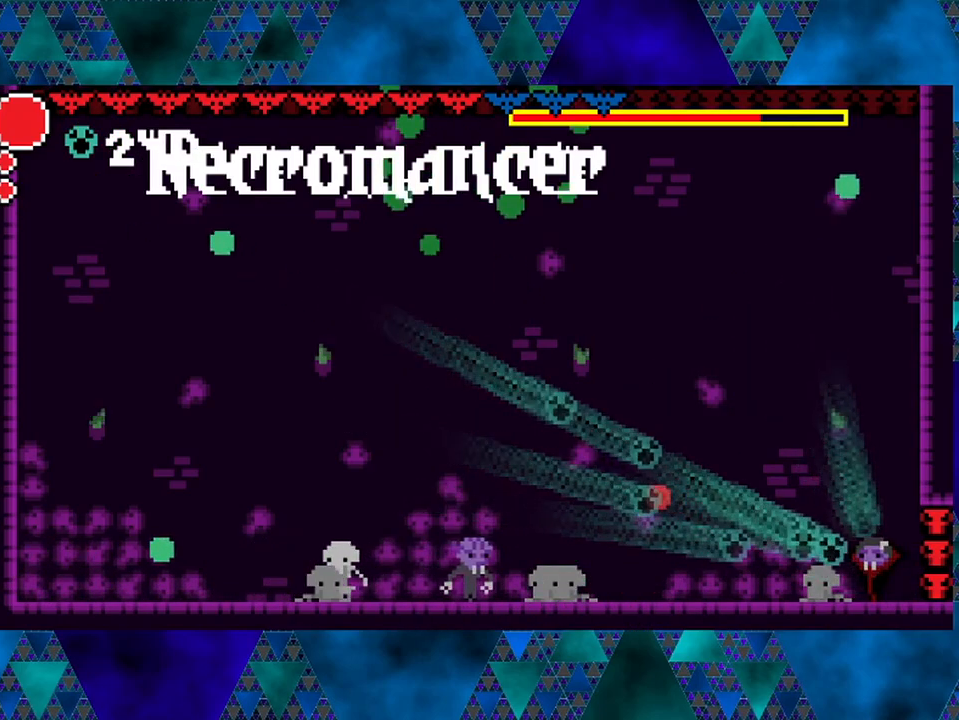
{"buttons": ["DPAD_LEFT"], "left_stick": "center", "right_stick": "center", "events": [[233, "DPAD_LEFT", "down"]]}
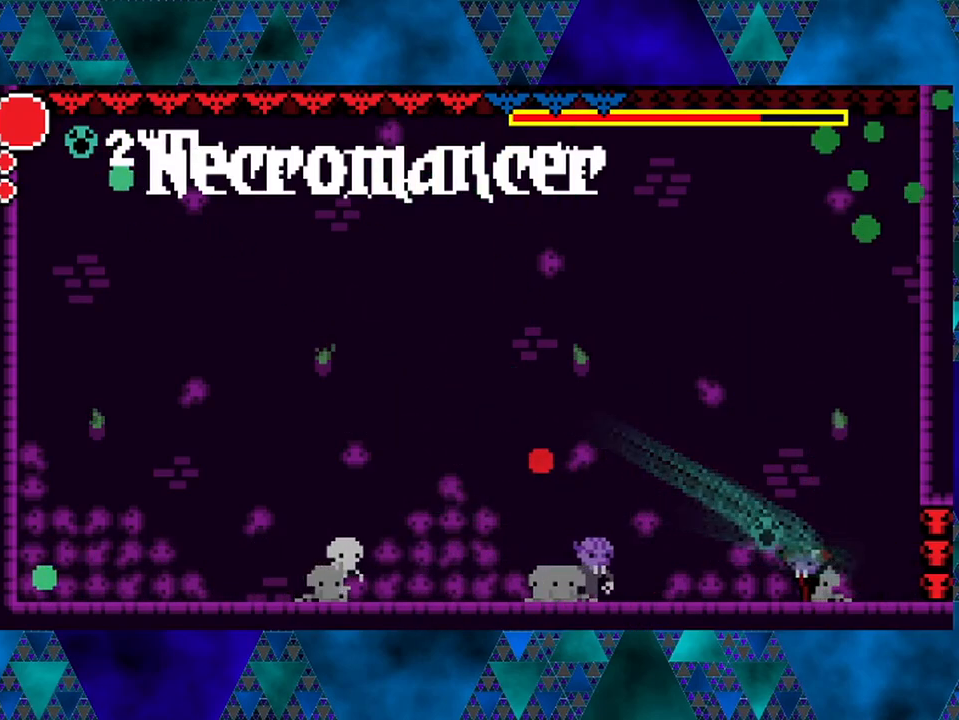
{"buttons": ["DPAD_RIGHT"], "left_stick": "center", "right_stick": "center", "events": [[250, "Y", "down"], [283, "DPAD_LEFT", "up"], [433, "Y", "up"], [467, "DPAD_RIGHT", "down"]]}
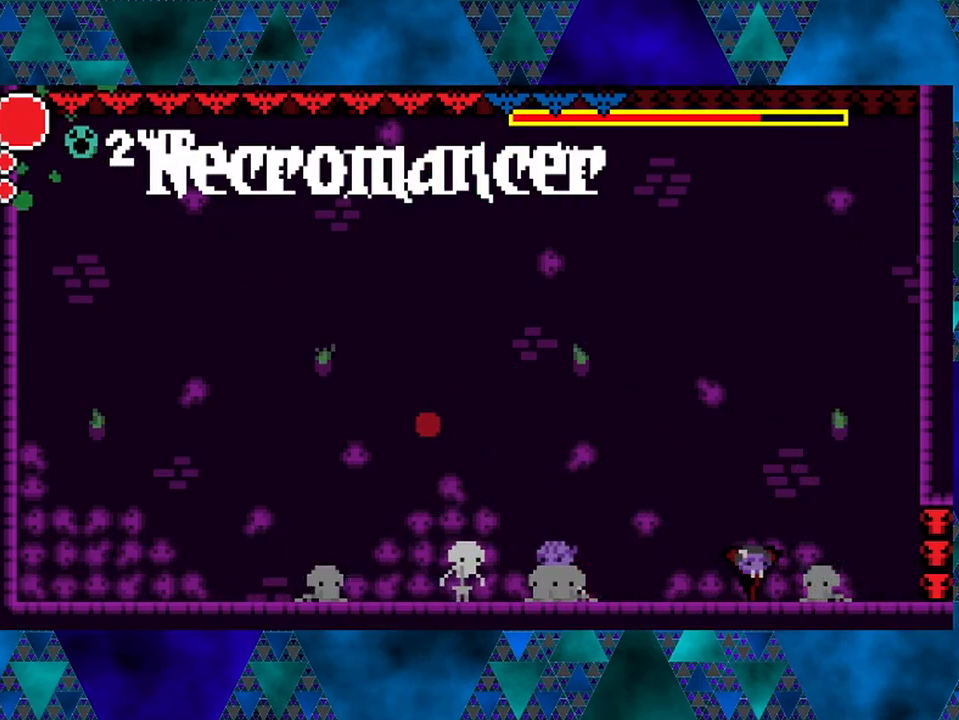
{"buttons": [], "left_stick": "center", "right_stick": "center", "events": [[467, "DPAD_RIGHT", "up"]]}
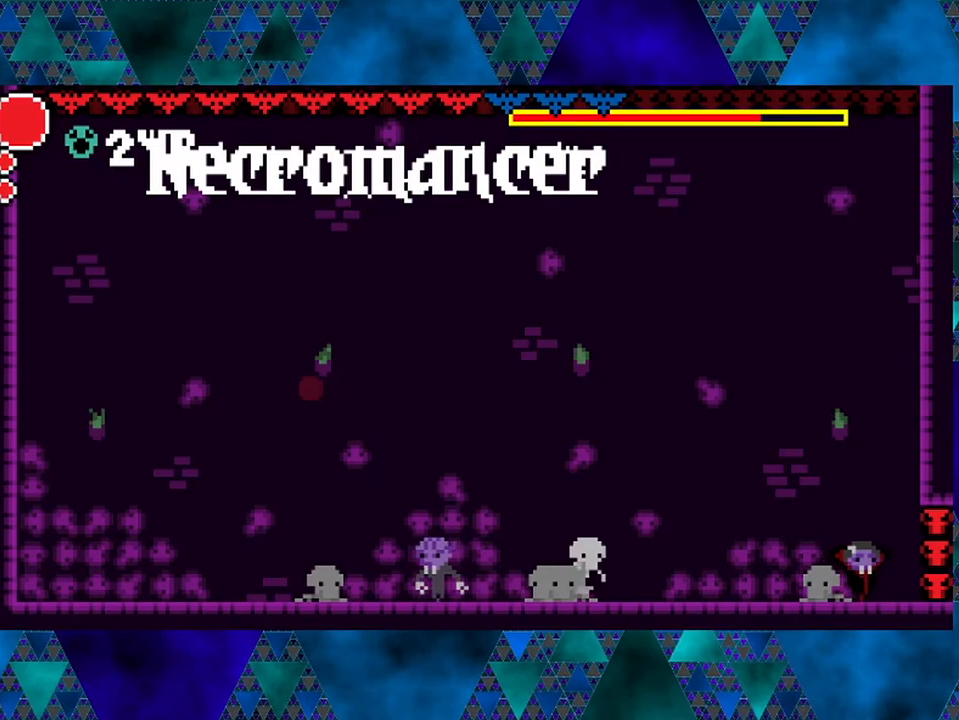
{"buttons": ["Y"], "left_stick": "center", "right_stick": "center", "events": [[150, "DPAD_LEFT", "down"], [267, "DPAD_LEFT", "up"], [333, "DPAD_LEFT", "down"], [450, "Y", "down"], [500, "DPAD_LEFT", "up"]]}
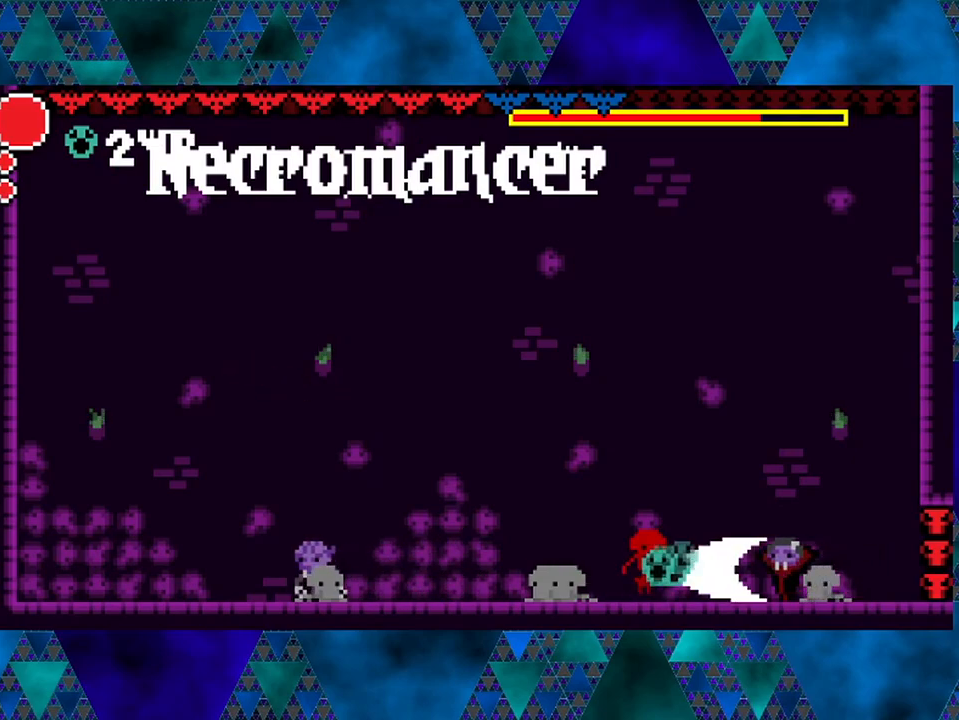
{"buttons": [], "left_stick": "center", "right_stick": "center", "events": [[133, "DPAD_RIGHT", "down"], [133, "Y", "up"], [467, "DPAD_RIGHT", "up"]]}
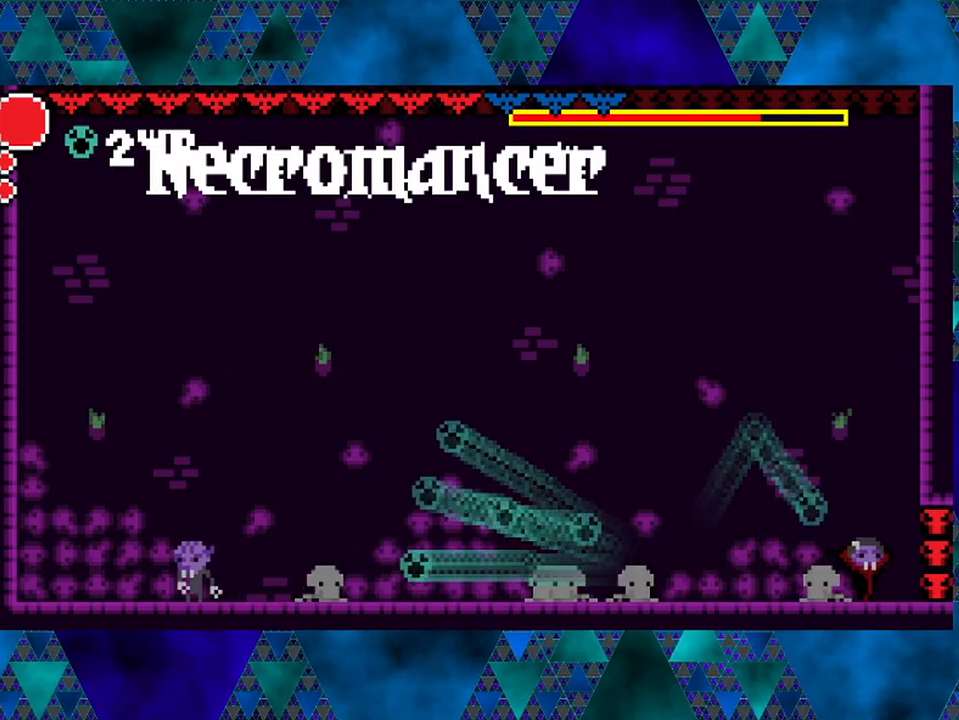
{"buttons": ["DPAD_LEFT"], "left_stick": "center", "right_stick": "center", "events": [[83, "DPAD_LEFT", "down"]]}
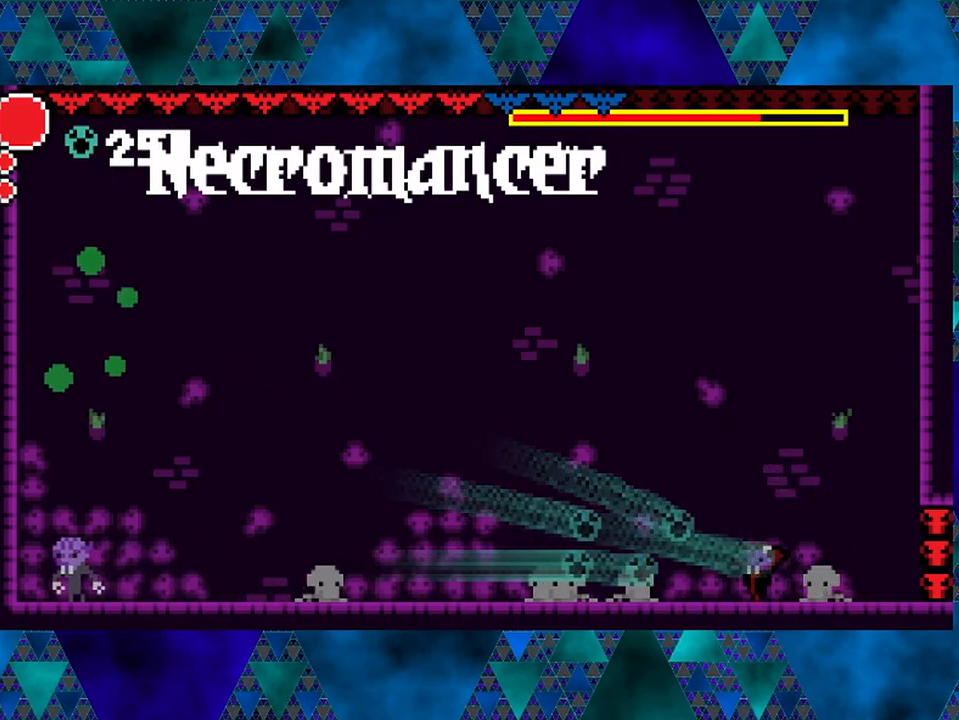
{"buttons": ["DPAD_LEFT"], "left_stick": "center", "right_stick": "center", "events": []}
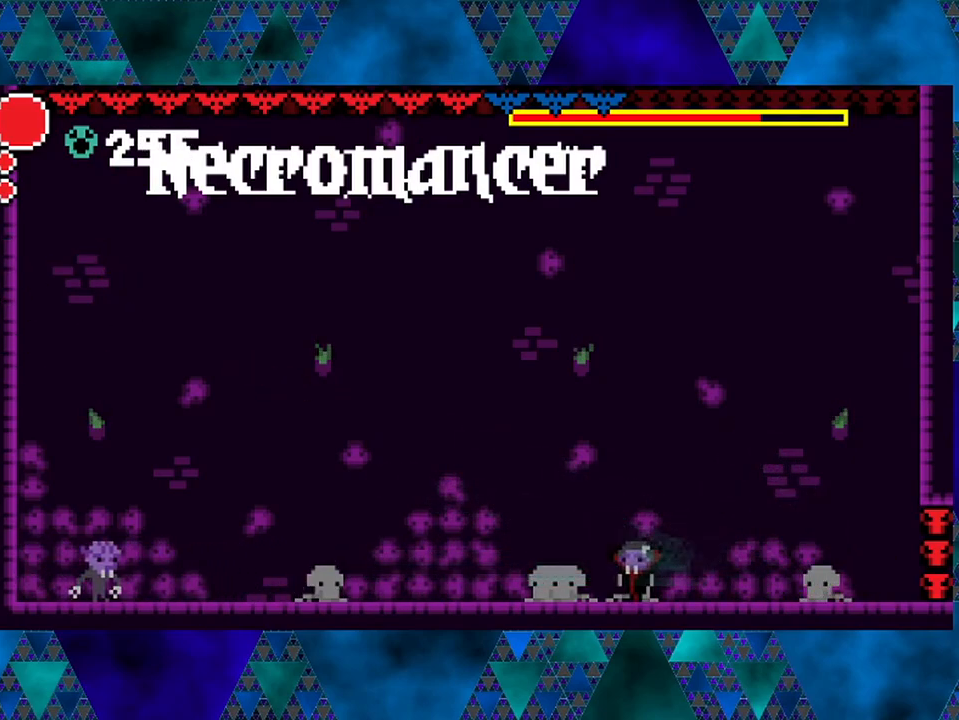
{"buttons": ["DPAD_LEFT"], "left_stick": "center", "right_stick": "center", "events": []}
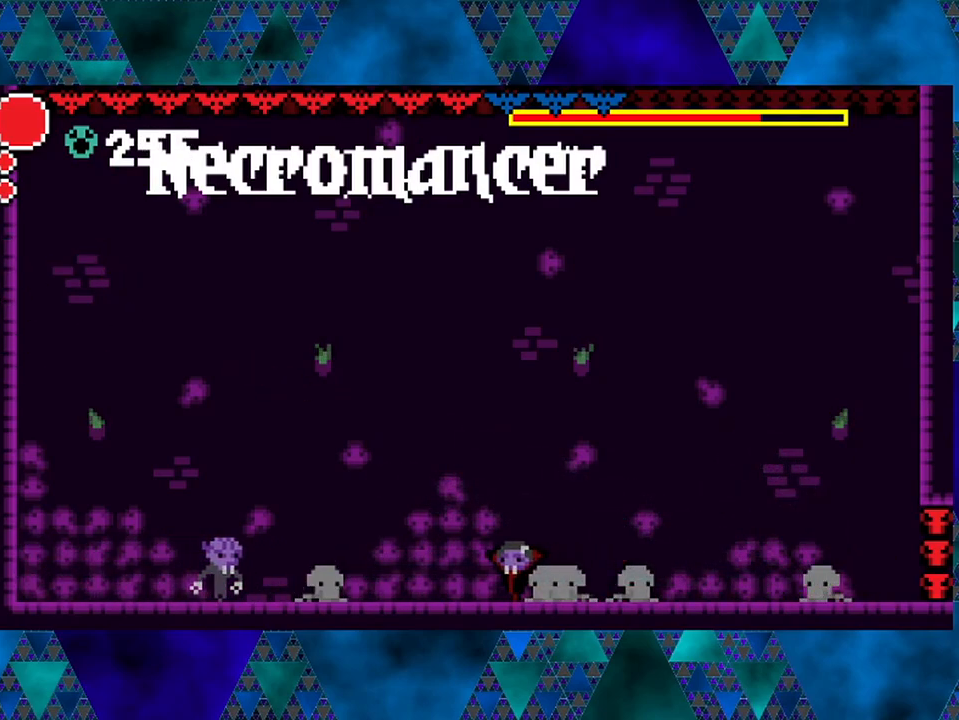
{"buttons": ["DPAD_LEFT"], "left_stick": "center", "right_stick": "center", "events": []}
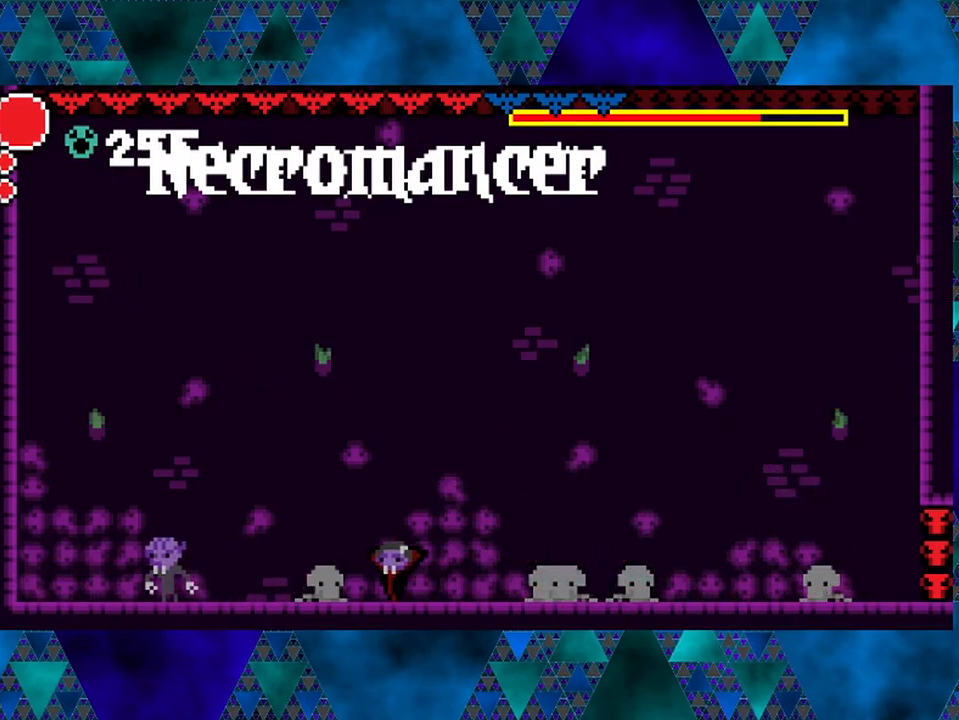
{"buttons": ["DPAD_LEFT"], "left_stick": "center", "right_stick": "center", "events": []}
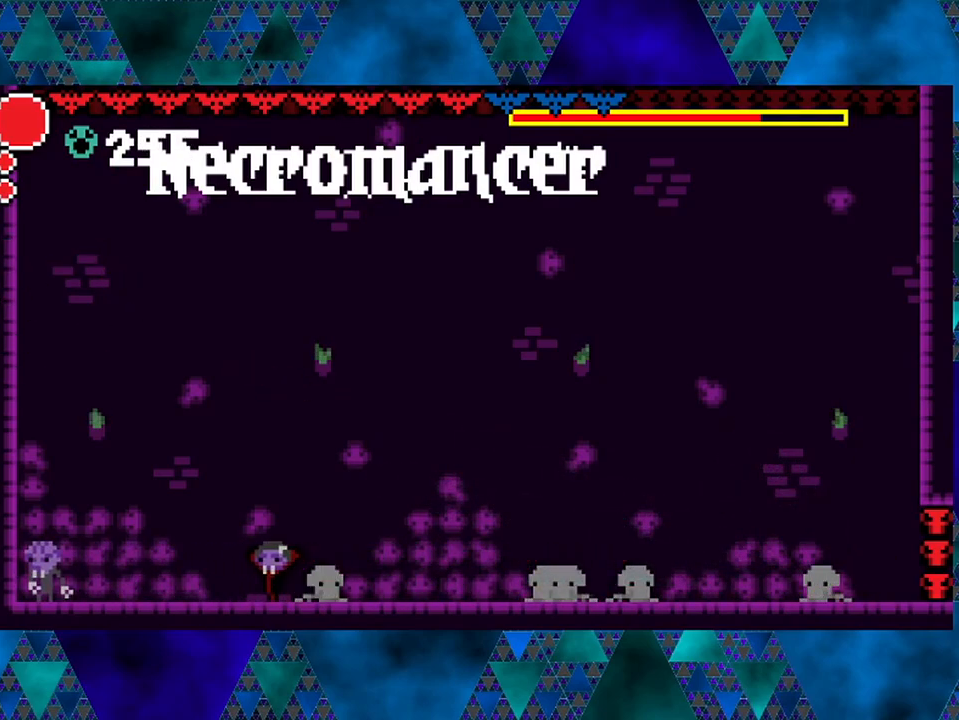
{"buttons": ["DPAD_LEFT"], "left_stick": "center", "right_stick": "center", "events": [[133, "DPAD_LEFT", "up"], [467, "DPAD_LEFT", "down"]]}
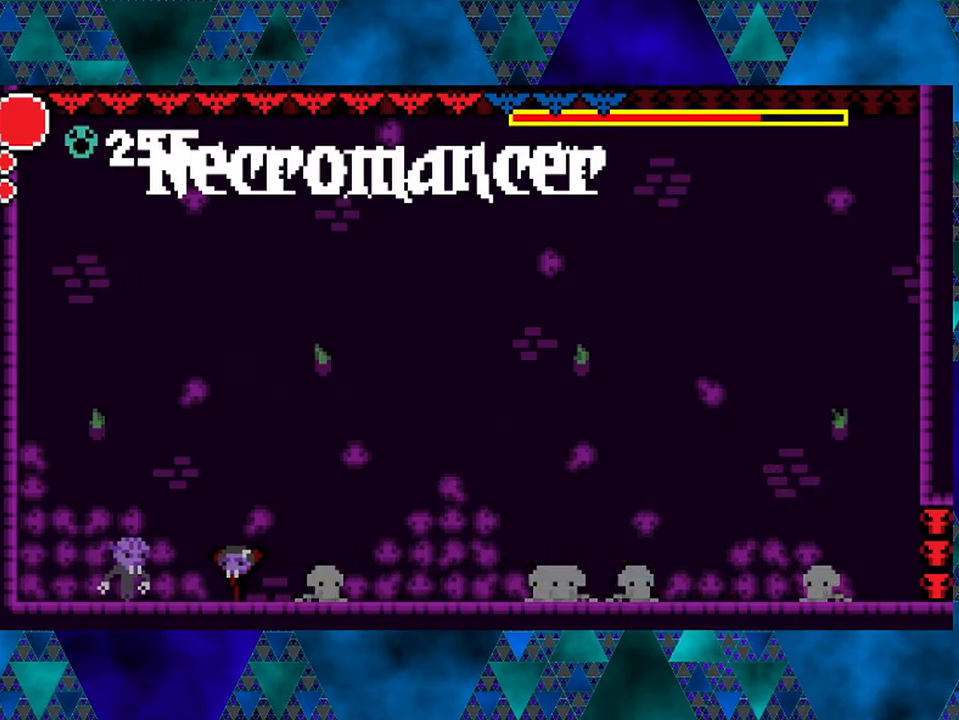
{"buttons": [], "left_stick": "center", "right_stick": "center", "events": [[50, "Y", "down"], [83, "DPAD_LEFT", "up"], [250, "Y", "up"]]}
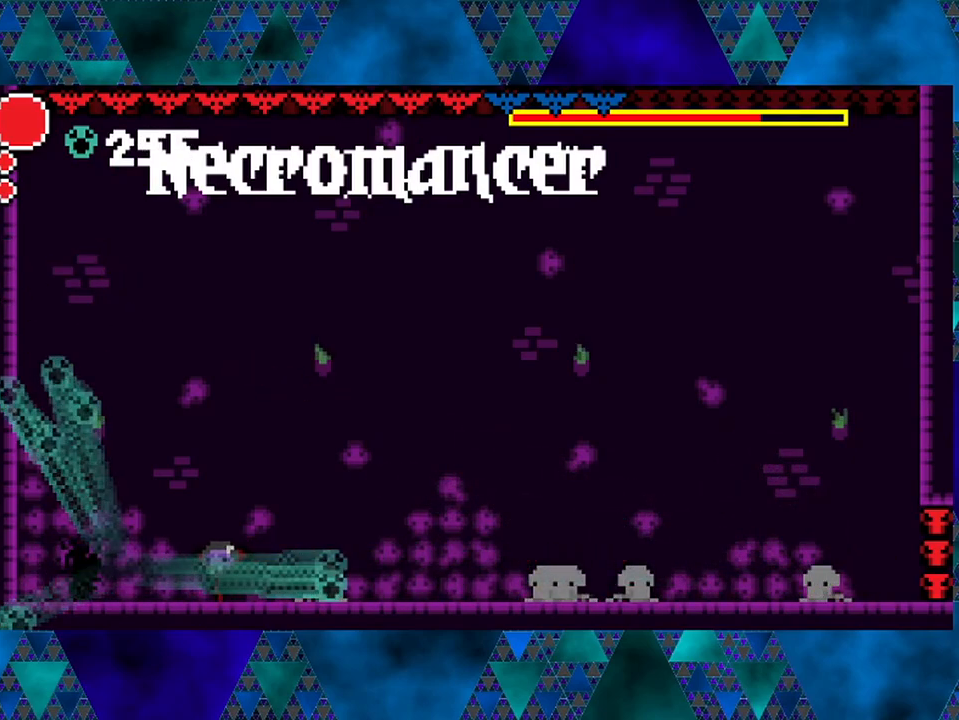
{"buttons": [], "left_stick": "center", "right_stick": "center", "events": [[133, "DPAD_RIGHT", "down"], [250, "DPAD_RIGHT", "up"]]}
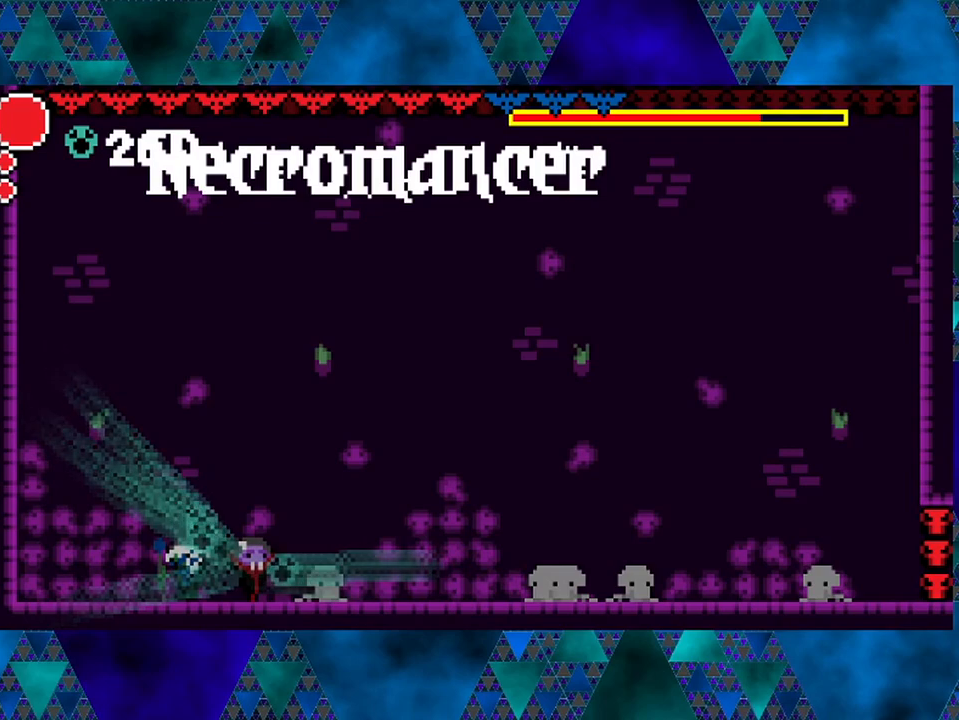
{"buttons": ["DPAD_RIGHT"], "left_stick": "center", "right_stick": "center", "events": [[150, "B", "down"], [250, "DPAD_RIGHT", "down"], [383, "B", "up"]]}
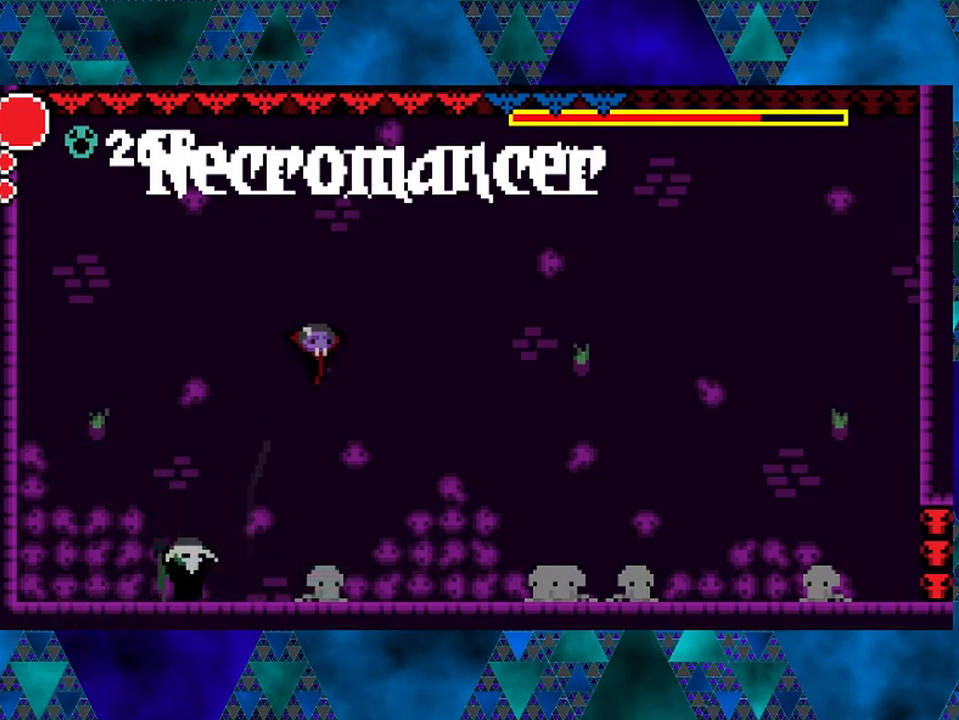
{"buttons": [], "left_stick": "center", "right_stick": "center", "events": [[50, "DPAD_RIGHT", "up"], [83, "DPAD_LEFT", "down"], [283, "DPAD_LEFT", "up"], [317, "Y", "down"], [500, "Y", "up"]]}
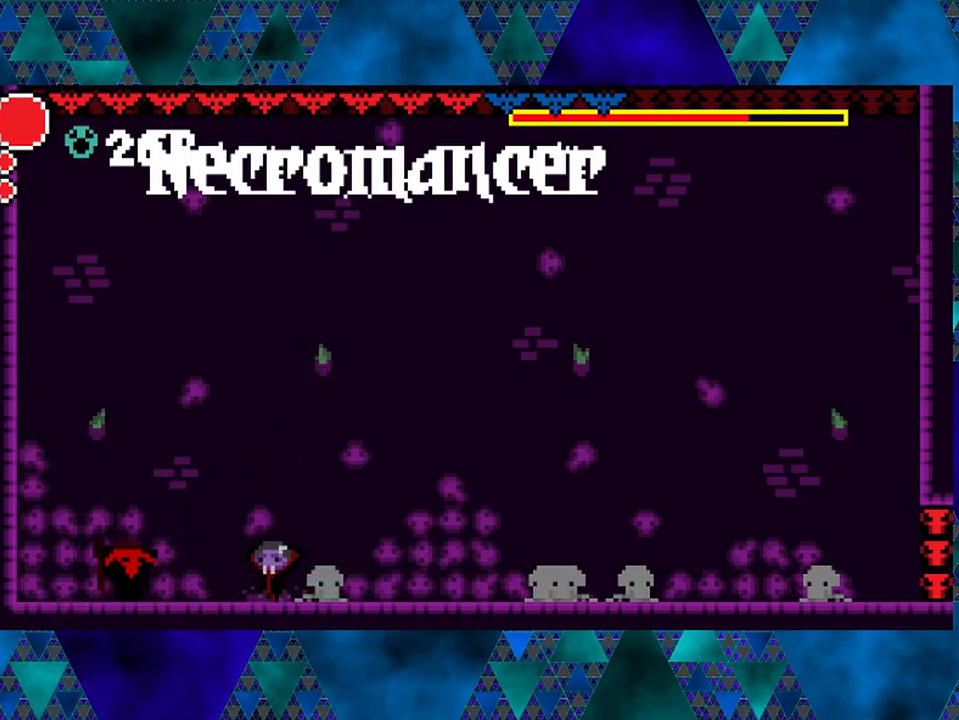
{"buttons": ["DPAD_LEFT"], "left_stick": "center", "right_stick": "center", "events": [[33, "DPAD_LEFT", "down"], [183, "Y", "down"], [250, "DPAD_LEFT", "up"], [367, "Y", "up"], [467, "DPAD_LEFT", "down"]]}
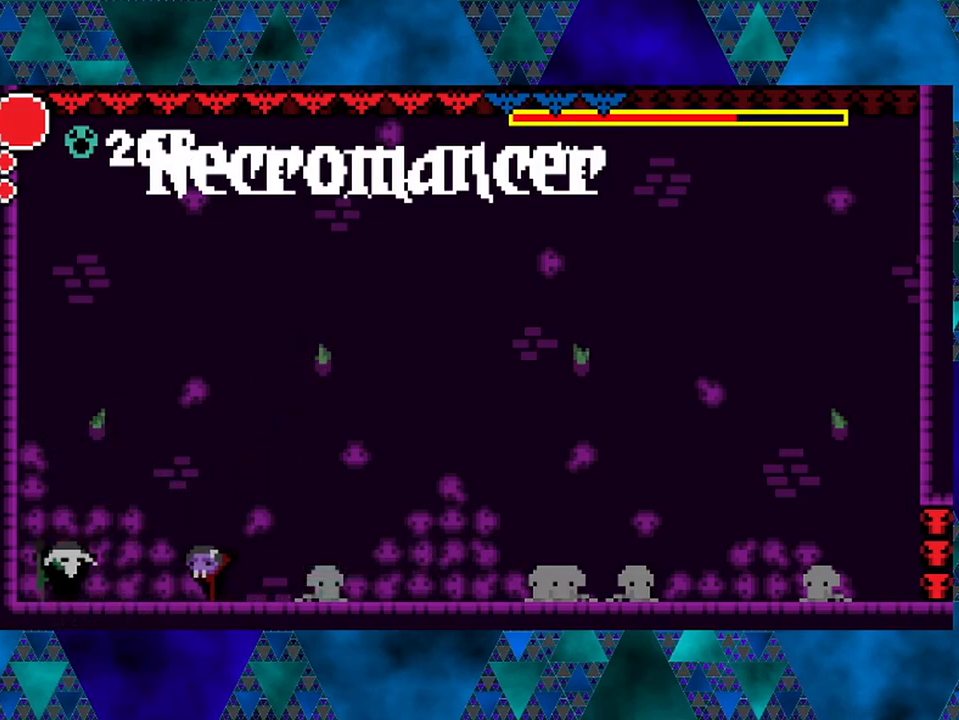
{"buttons": ["DPAD_LEFT"], "left_stick": "center", "right_stick": "center", "events": [[100, "Y", "down"], [183, "DPAD_LEFT", "up"], [300, "Y", "up"], [467, "DPAD_LEFT", "down"]]}
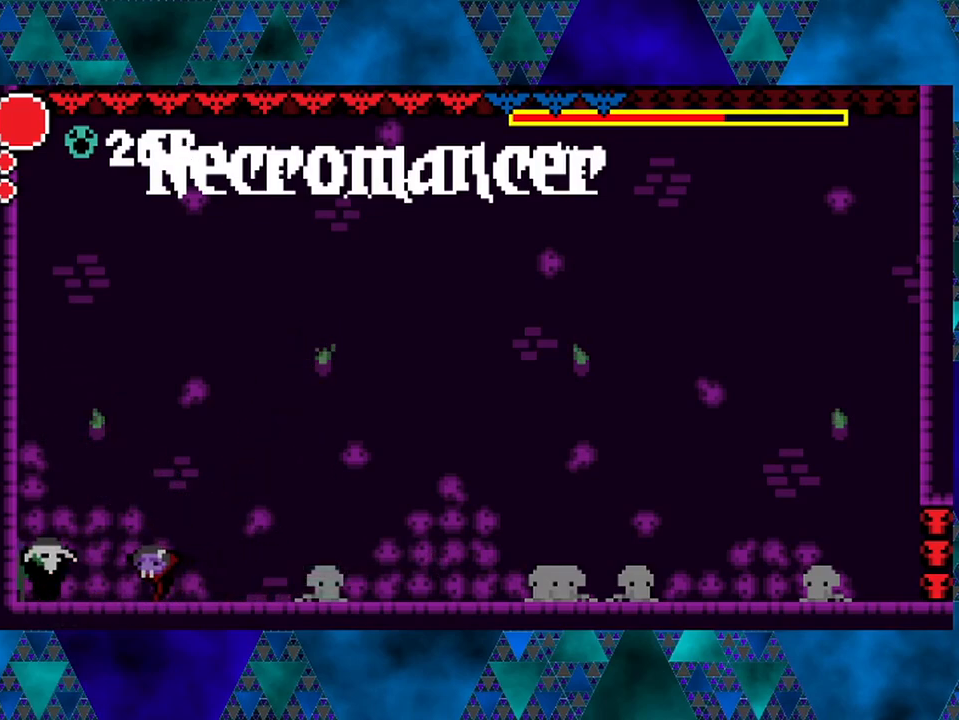
{"buttons": ["Y"], "left_stick": "center", "right_stick": "center", "events": [[33, "Y", "down"], [117, "DPAD_LEFT", "up"], [217, "DPAD_RIGHT", "down"], [217, "Y", "up"], [350, "DPAD_RIGHT", "up"], [383, "DPAD_LEFT", "down"], [450, "Y", "down"], [500, "DPAD_LEFT", "up"]]}
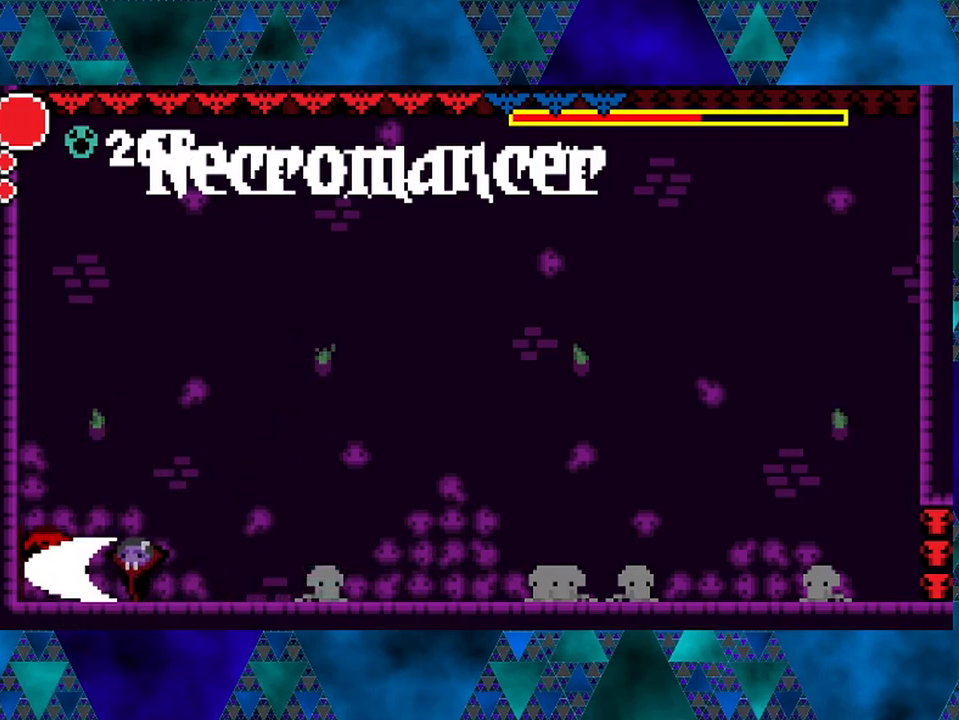
{"buttons": ["Y"], "left_stick": "center", "right_stick": "center", "events": [[100, "DPAD_RIGHT", "down"], [100, "Y", "up"], [317, "DPAD_LEFT", "down"], [317, "DPAD_RIGHT", "up"], [383, "Y", "down"], [450, "DPAD_LEFT", "up"]]}
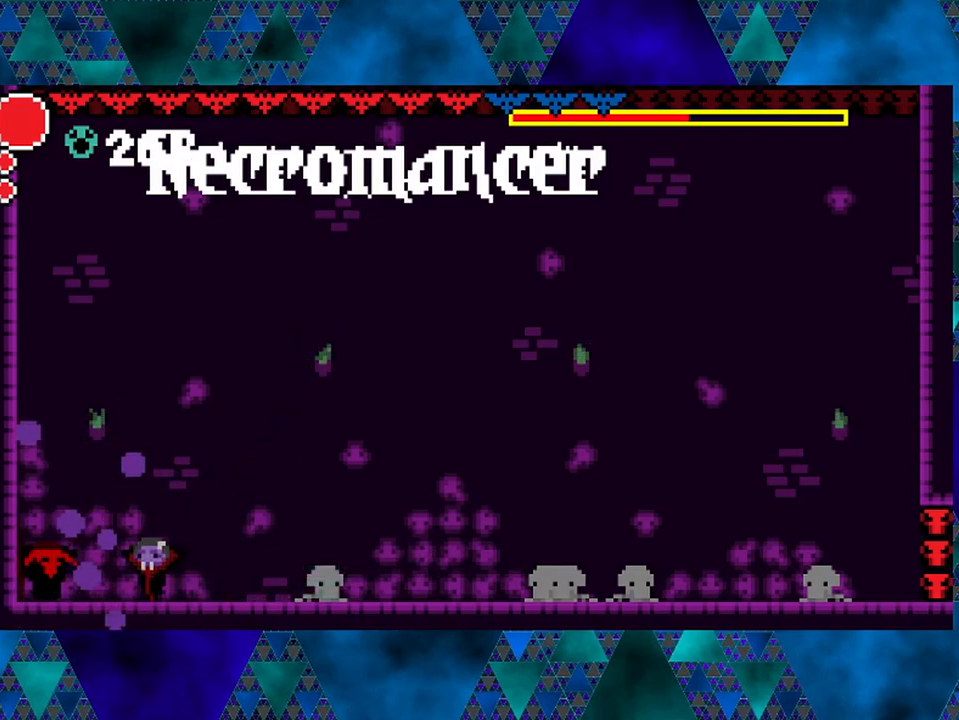
{"buttons": ["DPAD_LEFT"], "left_stick": "center", "right_stick": "center", "events": [[50, "DPAD_RIGHT", "down"], [50, "Y", "up"], [383, "DPAD_LEFT", "down"], [383, "DPAD_RIGHT", "up"]]}
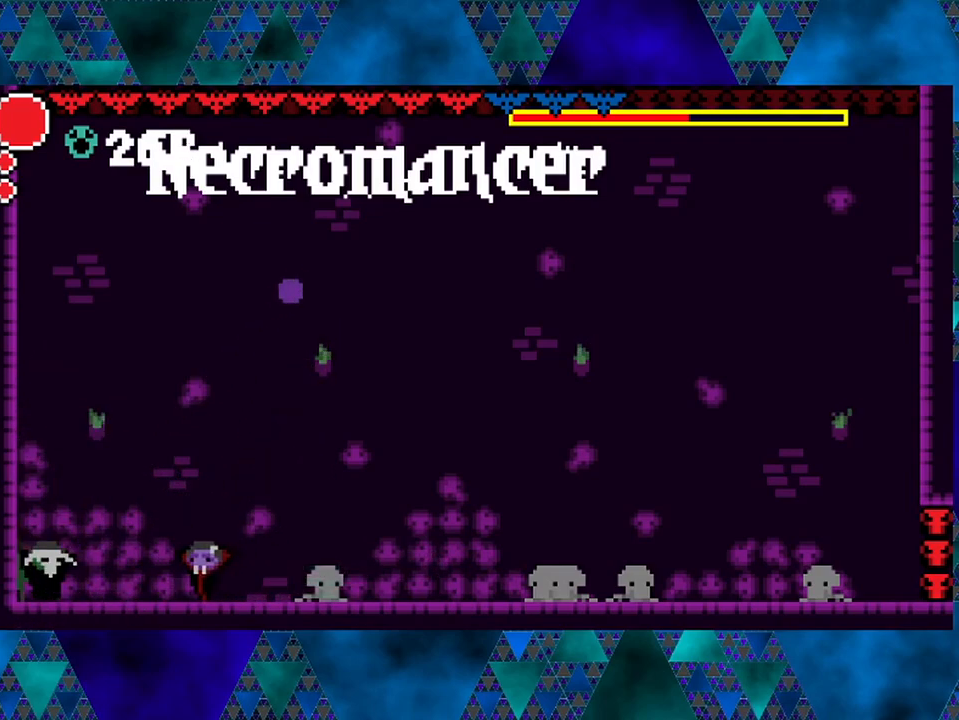
{"buttons": ["DPAD_RIGHT"], "left_stick": "center", "right_stick": "center", "events": [[200, "Y", "down"], [217, "DPAD_LEFT", "up"], [367, "DPAD_RIGHT", "down"], [367, "Y", "up"]]}
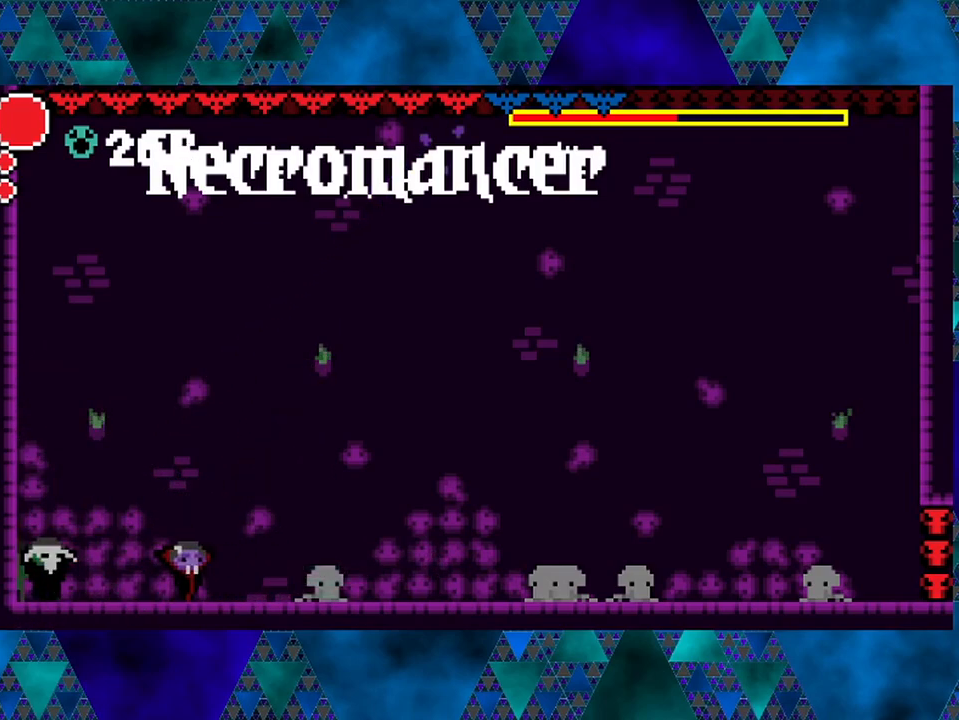
{"buttons": ["DPAD_LEFT"], "left_stick": "center", "right_stick": "center", "events": [[17, "DPAD_LEFT", "down"], [17, "DPAD_RIGHT", "up"], [100, "Y", "down"], [167, "DPAD_LEFT", "up"], [283, "DPAD_RIGHT", "down"], [283, "Y", "up"], [467, "DPAD_LEFT", "down"], [467, "DPAD_RIGHT", "up"]]}
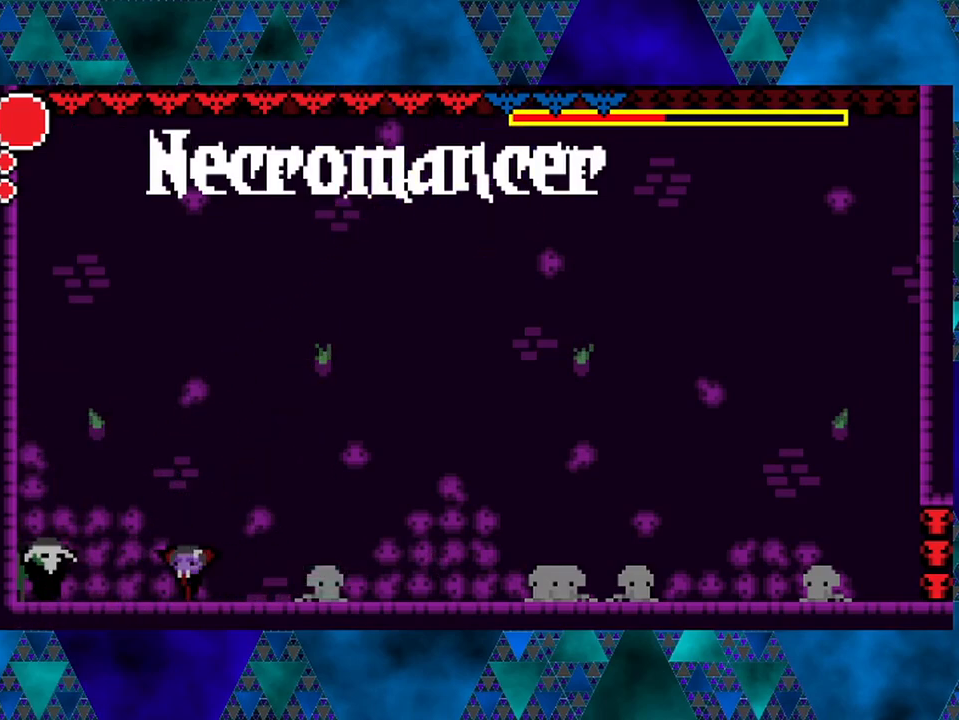
{"buttons": ["Y", "DPAD_LEFT"], "left_stick": "center", "right_stick": "center", "events": [[33, "Y", "down"], [83, "DPAD_LEFT", "up"], [183, "DPAD_RIGHT", "down"], [183, "Y", "up"], [333, "DPAD_LEFT", "down"], [333, "DPAD_RIGHT", "up"], [483, "Y", "down"]]}
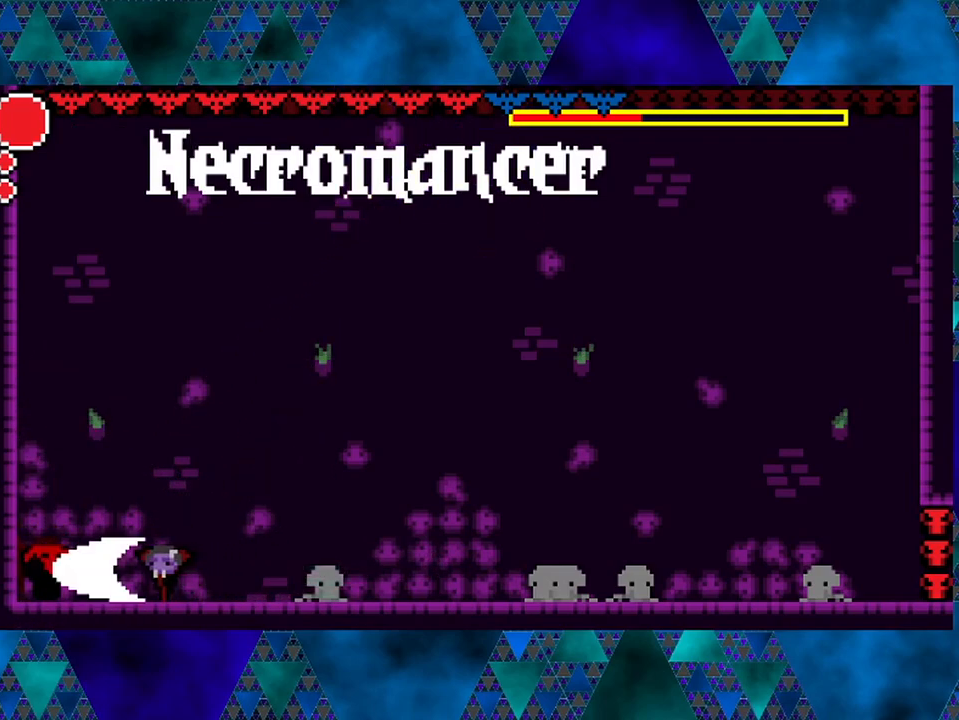
{"buttons": ["Y"], "left_stick": "center", "right_stick": "center", "events": [[67, "DPAD_LEFT", "up"], [133, "Y", "up"], [183, "DPAD_RIGHT", "down"], [300, "DPAD_LEFT", "down"], [300, "DPAD_RIGHT", "up"], [417, "Y", "down"], [433, "DPAD_LEFT", "up"]]}
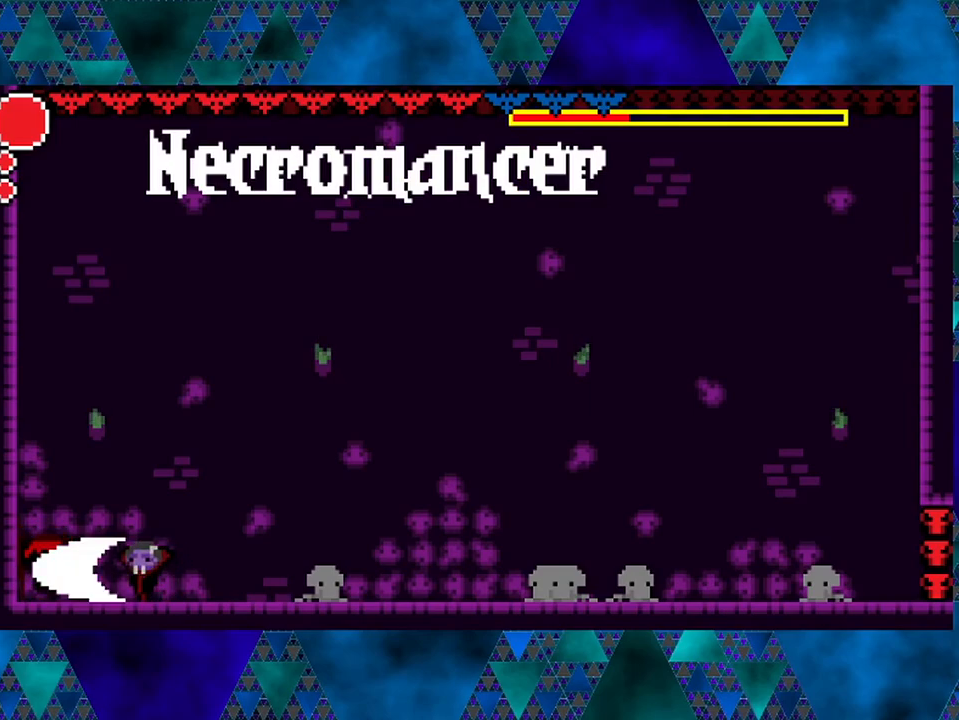
{"buttons": [], "left_stick": "center", "right_stick": "center", "events": [[50, "DPAD_RIGHT", "down"], [67, "Y", "up"], [317, "DPAD_LEFT", "down"], [317, "DPAD_RIGHT", "up"], [350, "Y", "down"], [467, "DPAD_LEFT", "up"], [500, "Y", "up"]]}
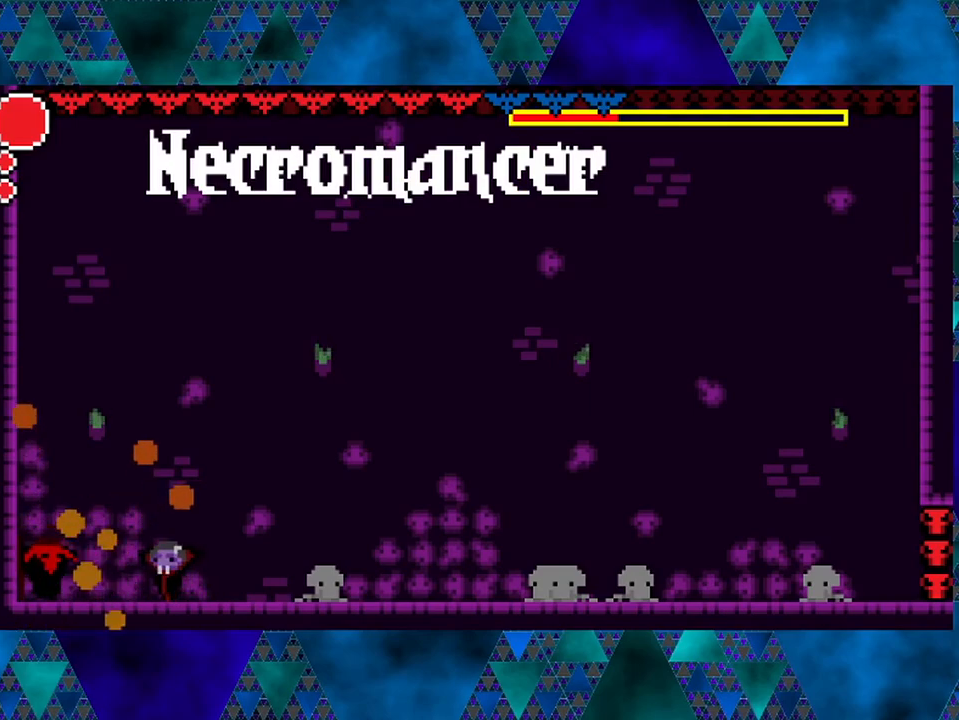
{"buttons": ["DPAD_LEFT"], "left_stick": "center", "right_stick": "center", "events": [[33, "DPAD_RIGHT", "down"], [433, "DPAD_LEFT", "down"], [433, "DPAD_RIGHT", "up"]]}
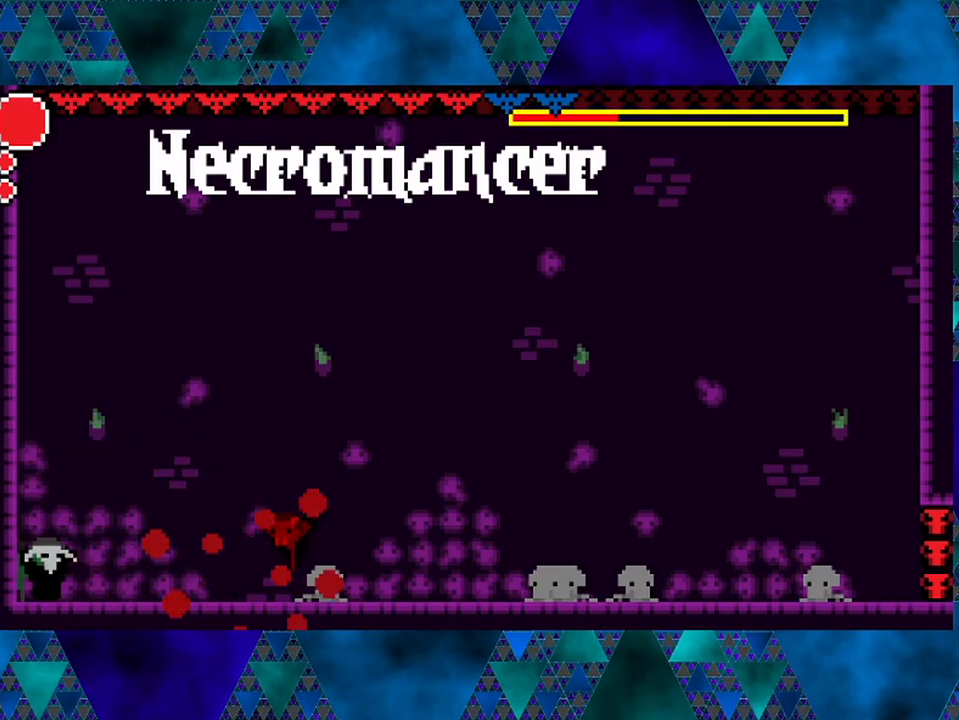
{"buttons": ["DPAD_RIGHT"], "left_stick": "center", "right_stick": "center", "events": [[233, "DPAD_LEFT", "up"], [317, "DPAD_RIGHT", "down"]]}
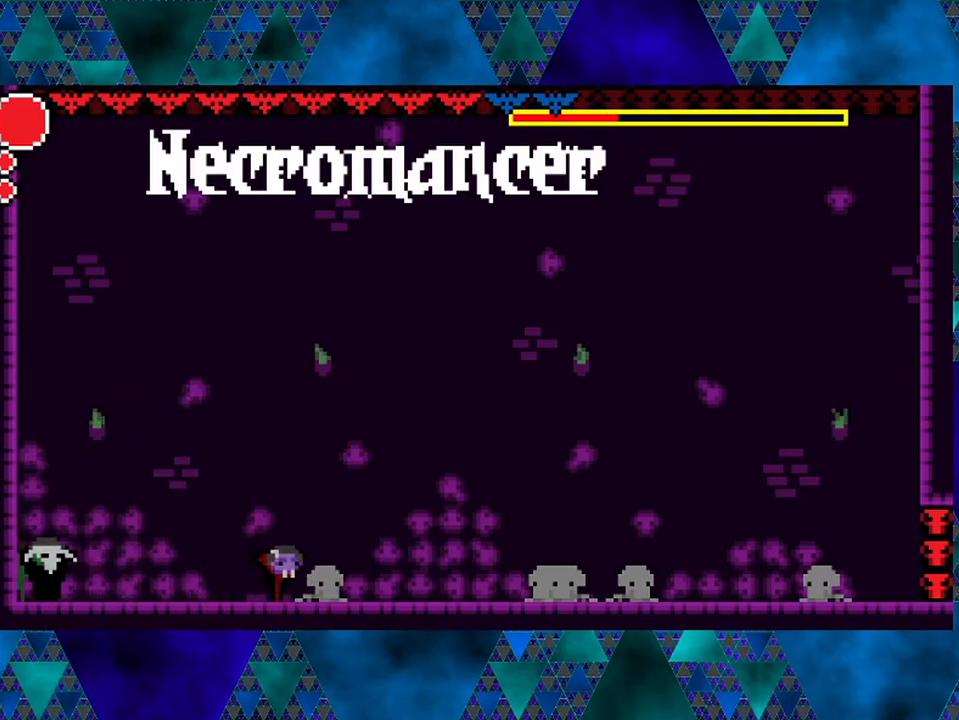
{"buttons": ["DPAD_LEFT"], "left_stick": "center", "right_stick": "center", "events": [[67, "DPAD_LEFT", "down"], [67, "DPAD_RIGHT", "up"]]}